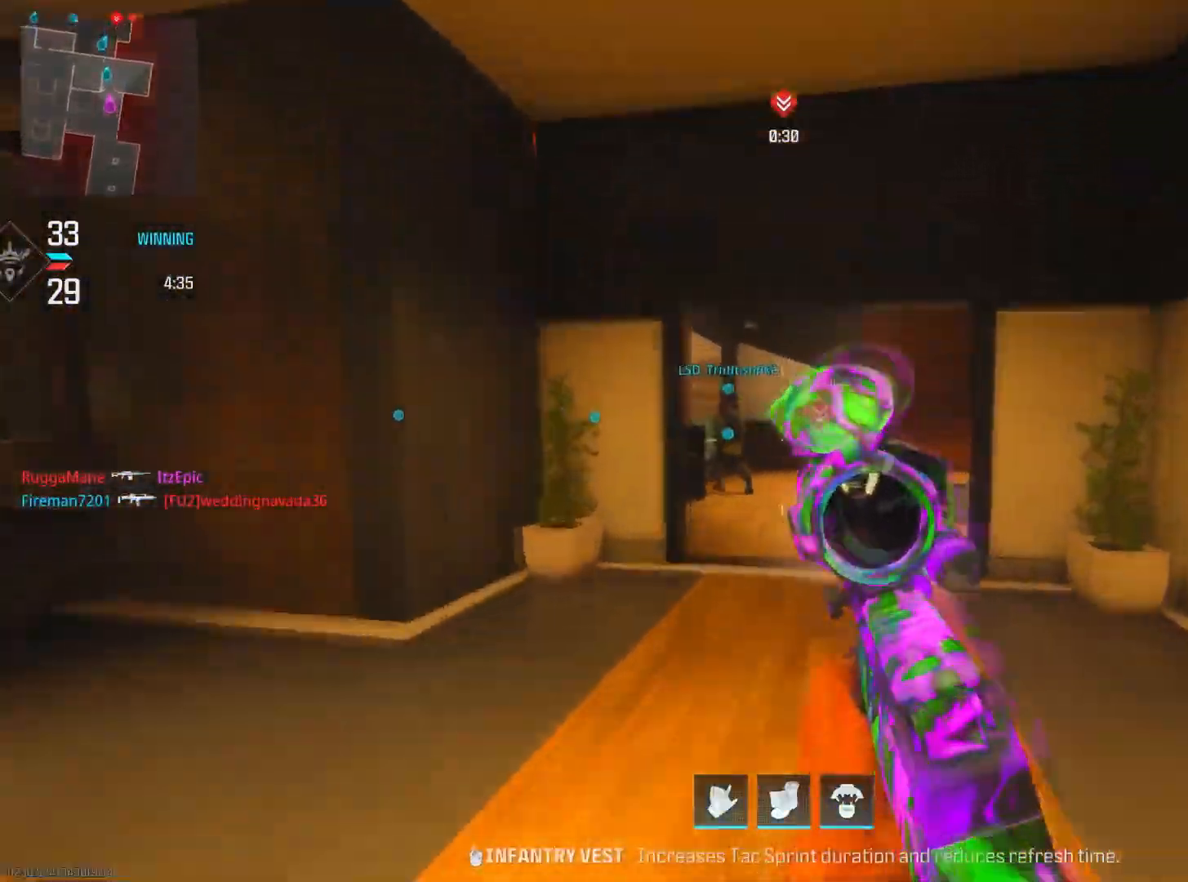
Gameplay with a controller (PlayStation layout); each line is a JSON object with the inputs held at the frame after it. "events" lists button and stick changes between this image and that frame as [ms after this image, input, new state], when the widget could be followed in between.
{"buttons": ["CIRCLE", "R3"], "left_stick": "up", "right_stick": "center", "events": [[67, "CIRCLE", "down"], [184, "right_stick", "left"], [217, "CIRCLE", "up"], [334, "CIRCLE", "down"], [401, "R3", "down"], [501, "right_stick", "center"]]}
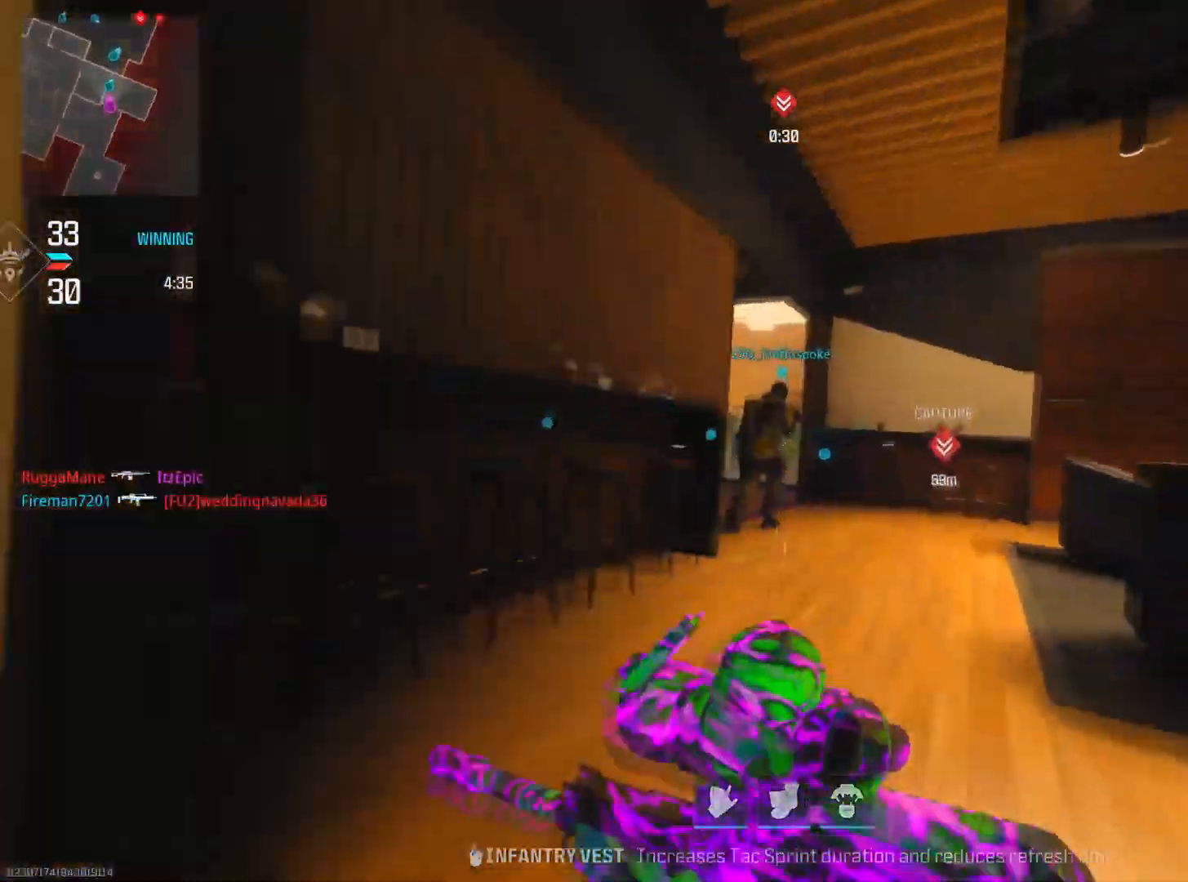
{"buttons": [], "left_stick": "up-left", "right_stick": "left", "events": [[17, "R3", "up"], [50, "CIRCLE", "up"], [450, "right_stick", "left"], [484, "left_stick", "up-left"]]}
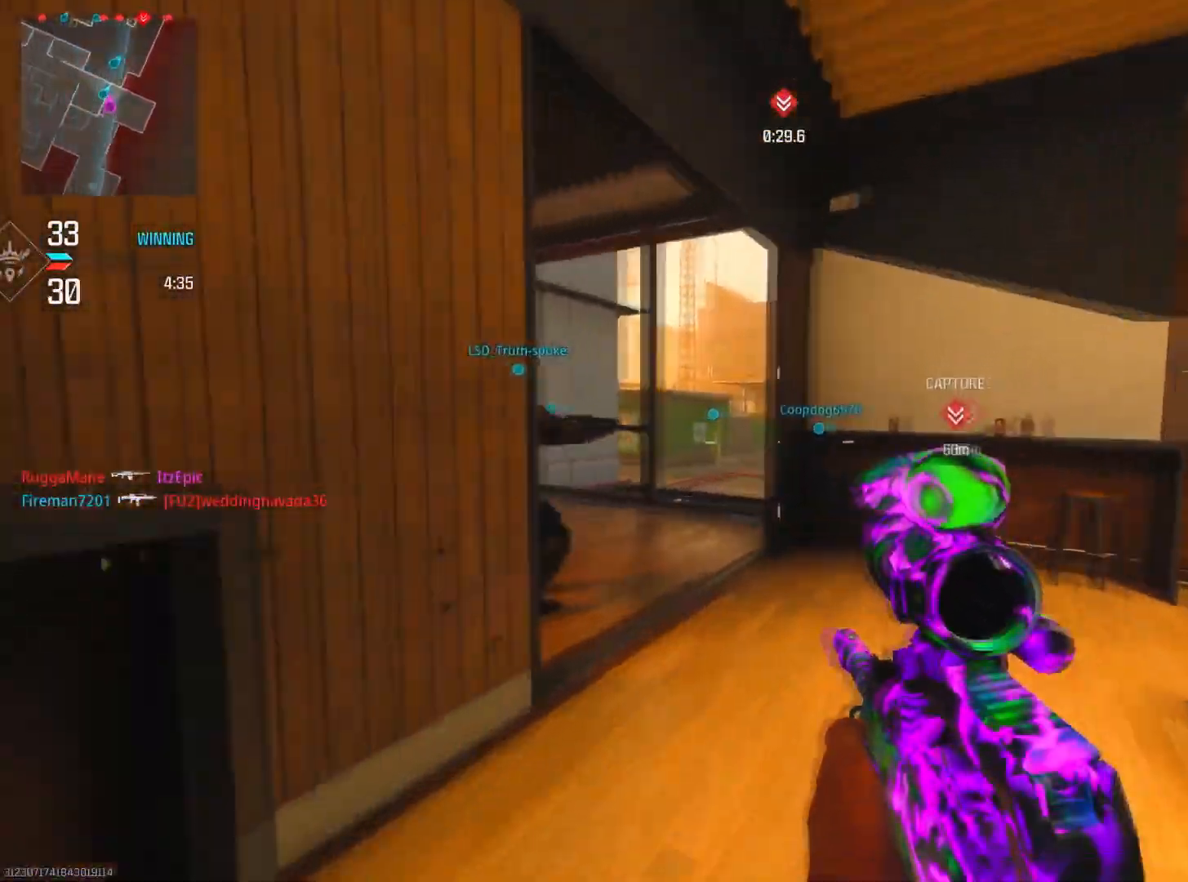
{"buttons": [], "left_stick": "up-left", "right_stick": "right", "events": [[117, "right_stick", "center"], [334, "right_stick", "right"]]}
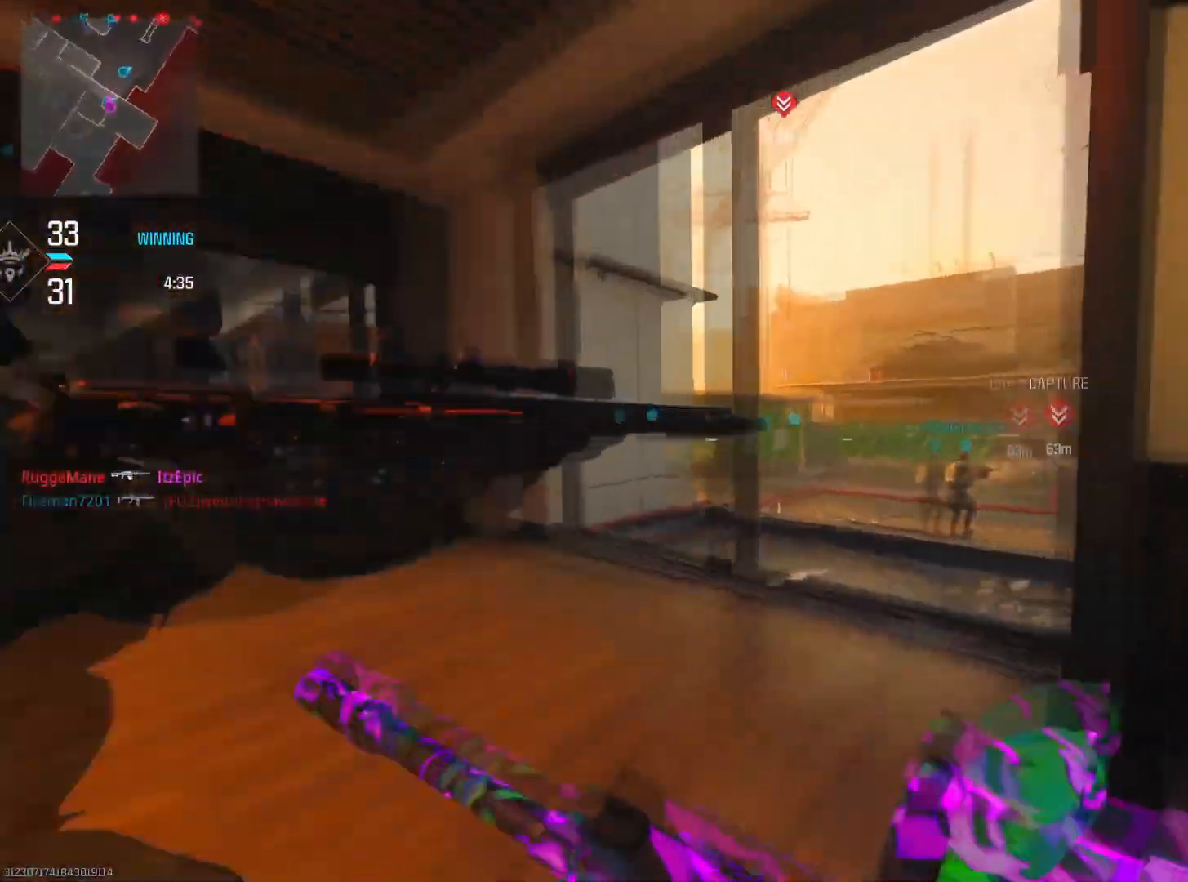
{"buttons": [], "left_stick": "up", "right_stick": "left", "events": [[217, "left_stick", "up"], [400, "right_stick", "center"], [484, "right_stick", "left"]]}
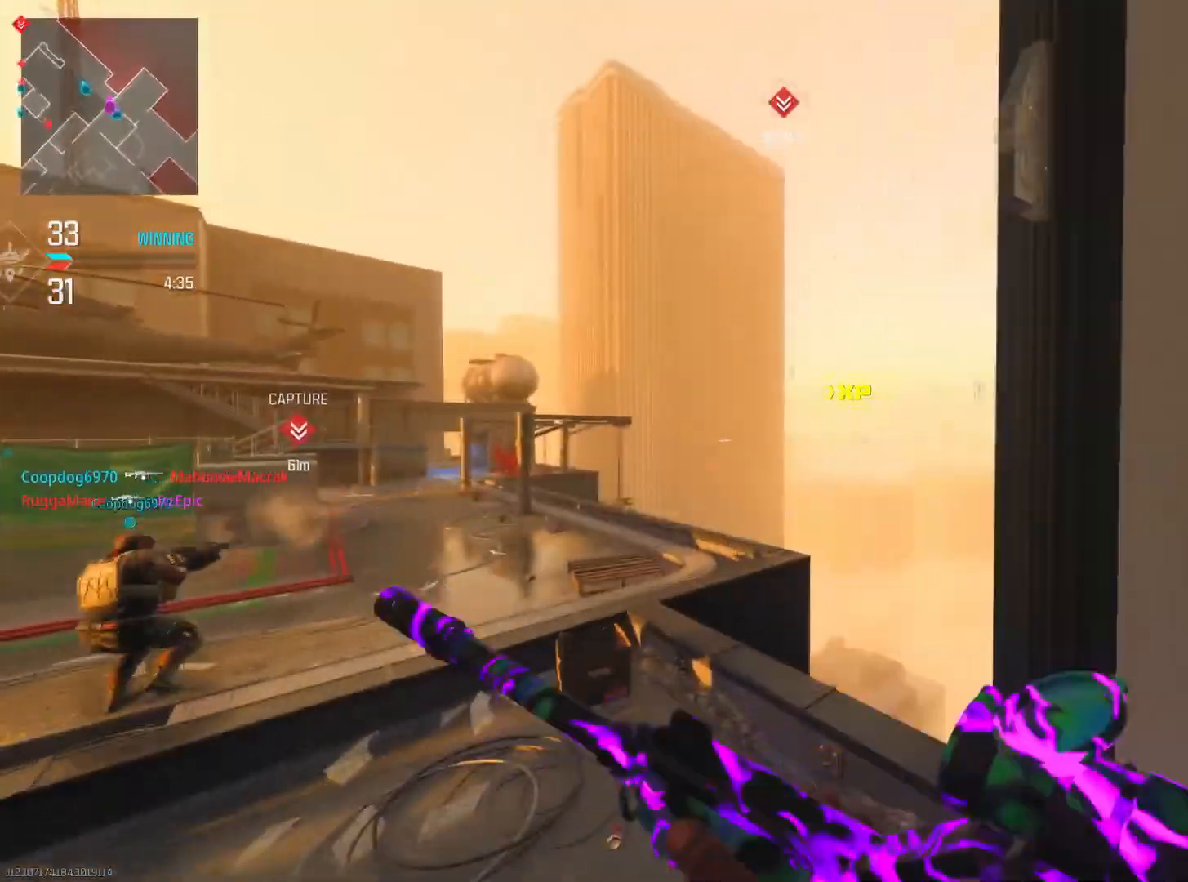
{"buttons": [], "left_stick": "left", "right_stick": "center", "events": [[17, "R3", "down"], [17, "right_stick", "down-left"], [201, "R3", "up"], [217, "right_stick", "center"], [501, "left_stick", "left"]]}
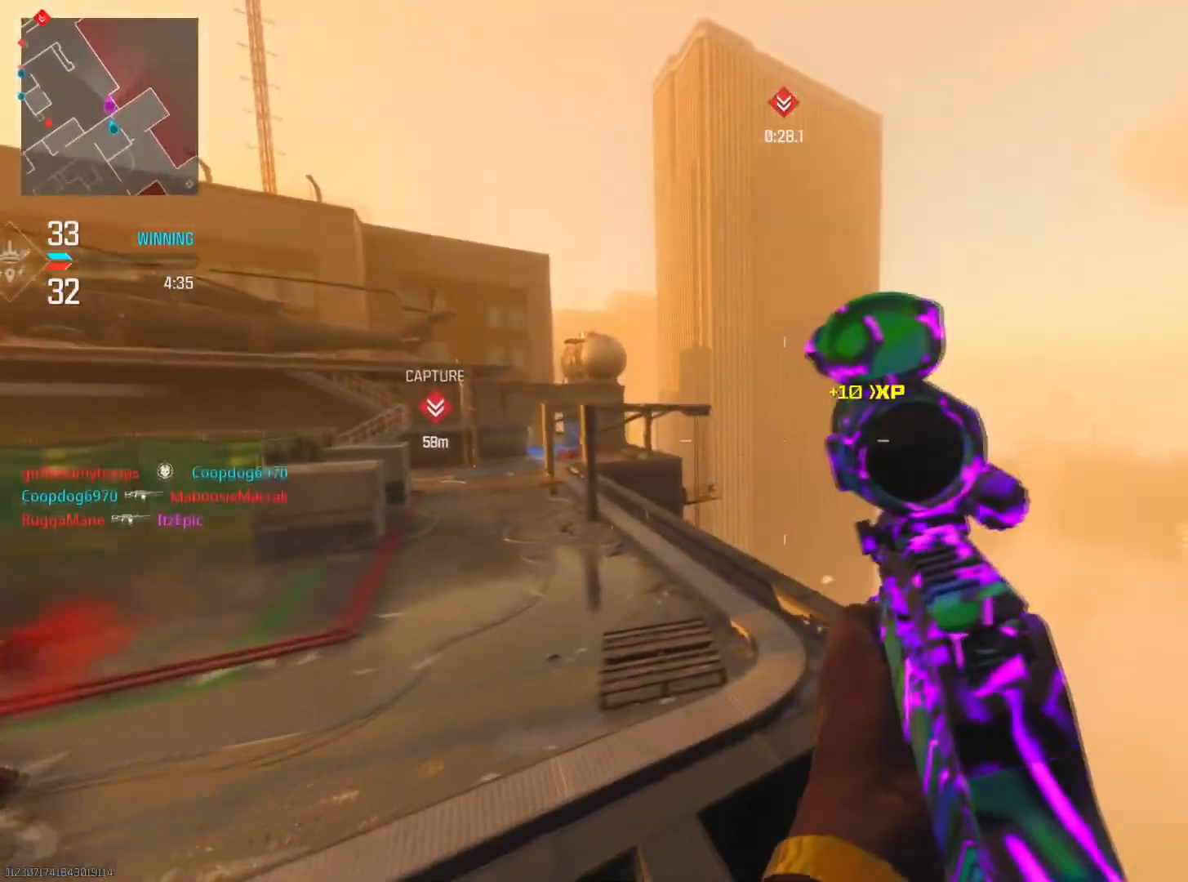
{"buttons": [], "left_stick": "up", "right_stick": "center", "events": [[17, "right_stick", "left"], [183, "right_stick", "center"], [250, "left_stick", "up"], [284, "TRIANGLE", "down"], [384, "TRIANGLE", "up"]]}
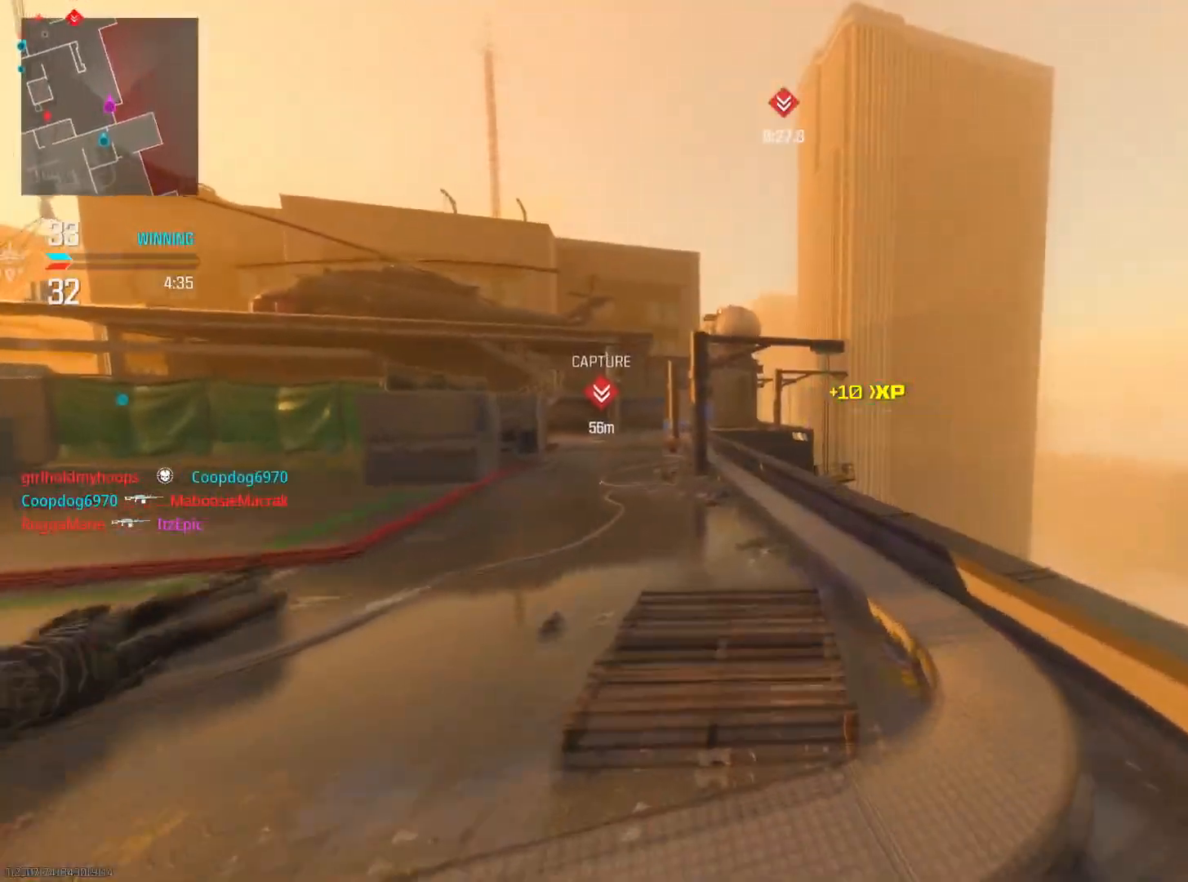
{"buttons": ["CIRCLE"], "left_stick": "up", "right_stick": "left", "events": [[151, "TRIANGLE", "down"], [284, "TRIANGLE", "up"], [368, "right_stick", "left"], [418, "CIRCLE", "down"]]}
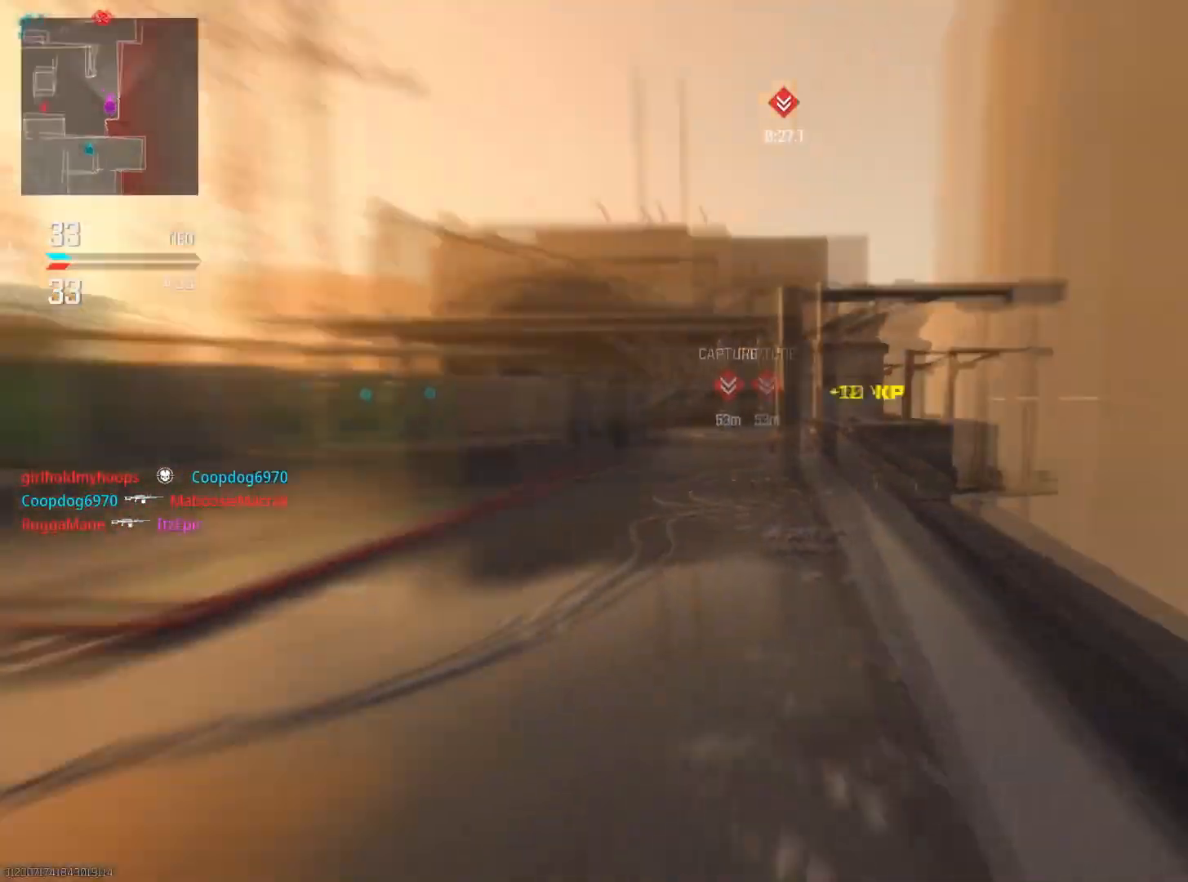
{"buttons": ["L2"], "left_stick": "up-right", "right_stick": "left", "events": [[67, "right_stick", "center"], [117, "CIRCLE", "up"], [184, "right_stick", "left"], [450, "left_stick", "up-right"], [484, "L2", "down"]]}
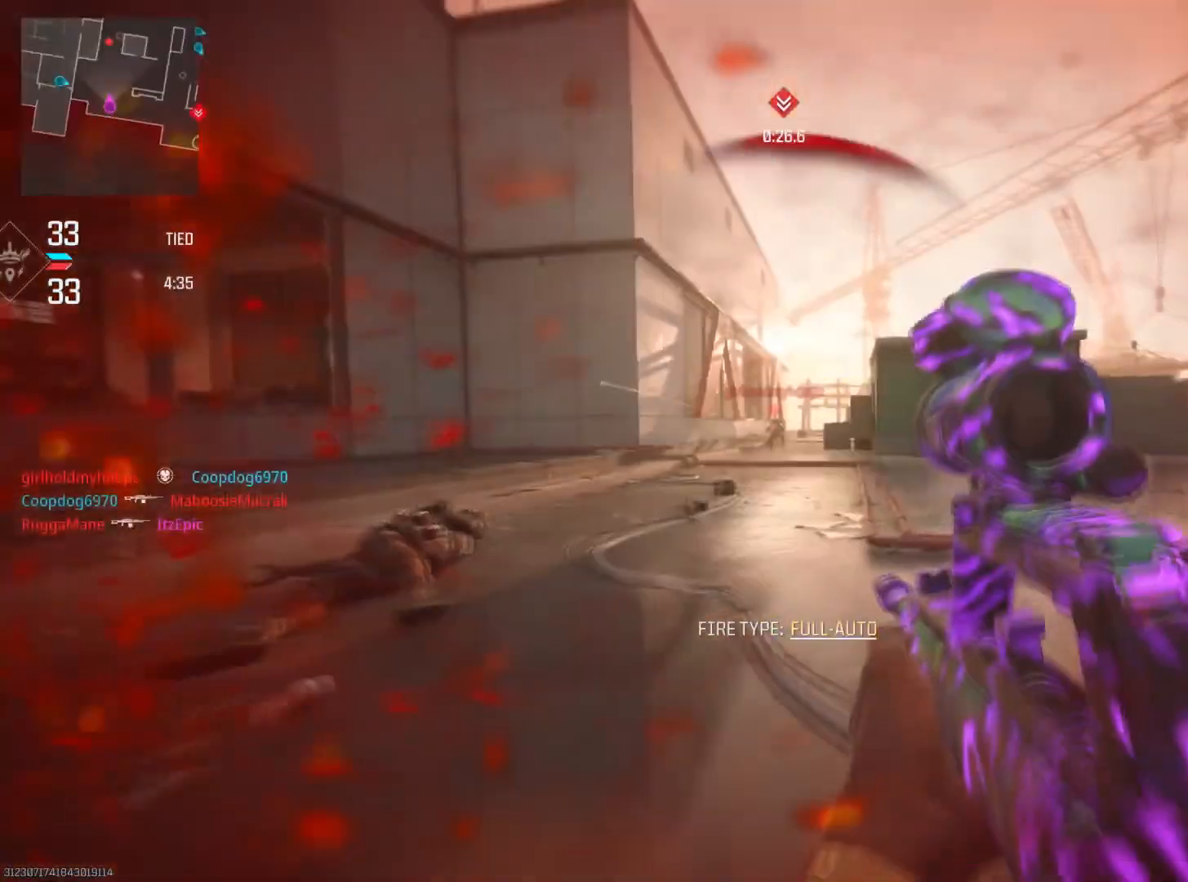
{"buttons": ["L2", "R2"], "left_stick": "right", "right_stick": "right", "events": [[151, "R2", "down"], [167, "right_stick", "up"], [234, "R3", "down"], [234, "left_stick", "right"], [234, "right_stick", "center"], [317, "right_stick", "right"], [368, "R3", "up"]]}
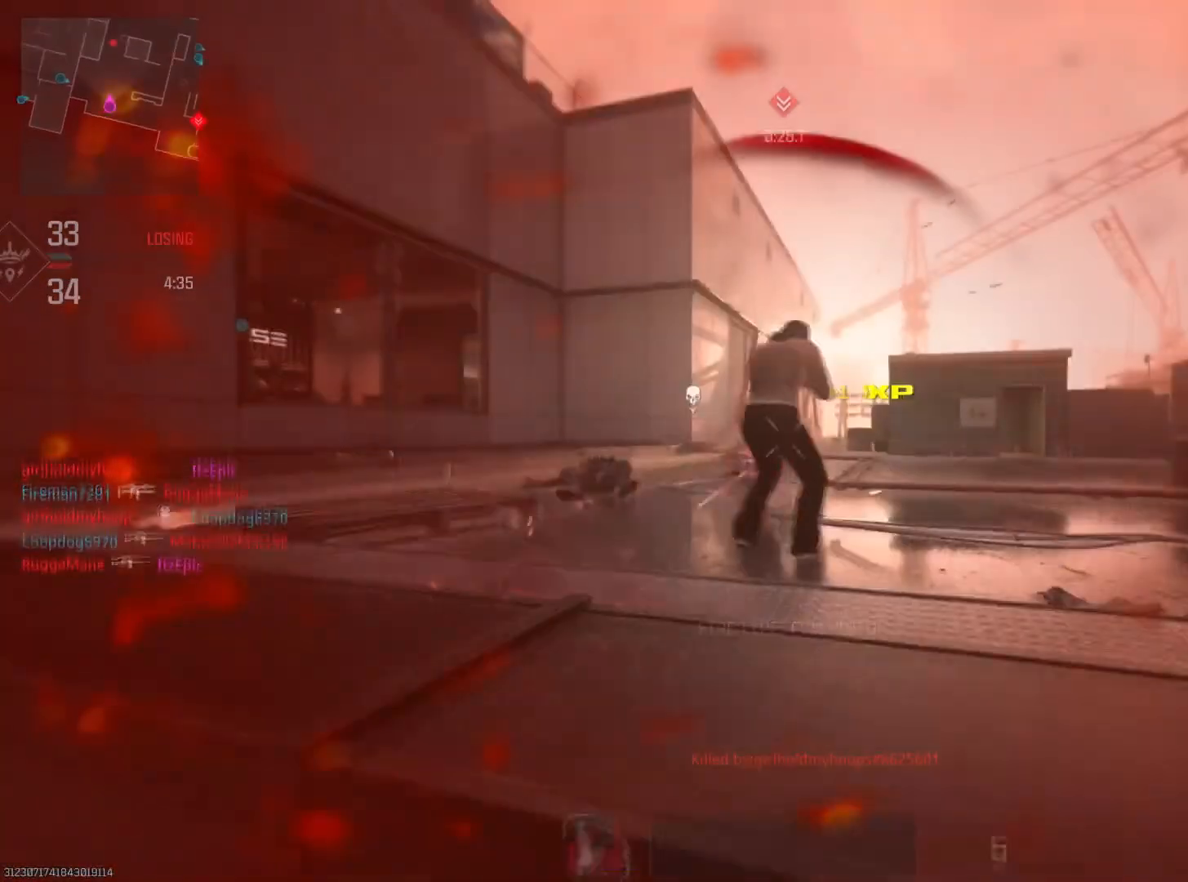
{"buttons": ["SQUARE"], "left_stick": "center", "right_stick": "center", "events": [[17, "R3", "down"], [17, "right_stick", "down"], [34, "left_stick", "left"], [200, "R3", "up"], [251, "right_stick", "center"], [367, "R2", "up"], [384, "L2", "up"], [401, "left_stick", "center"], [451, "SQUARE", "down"]]}
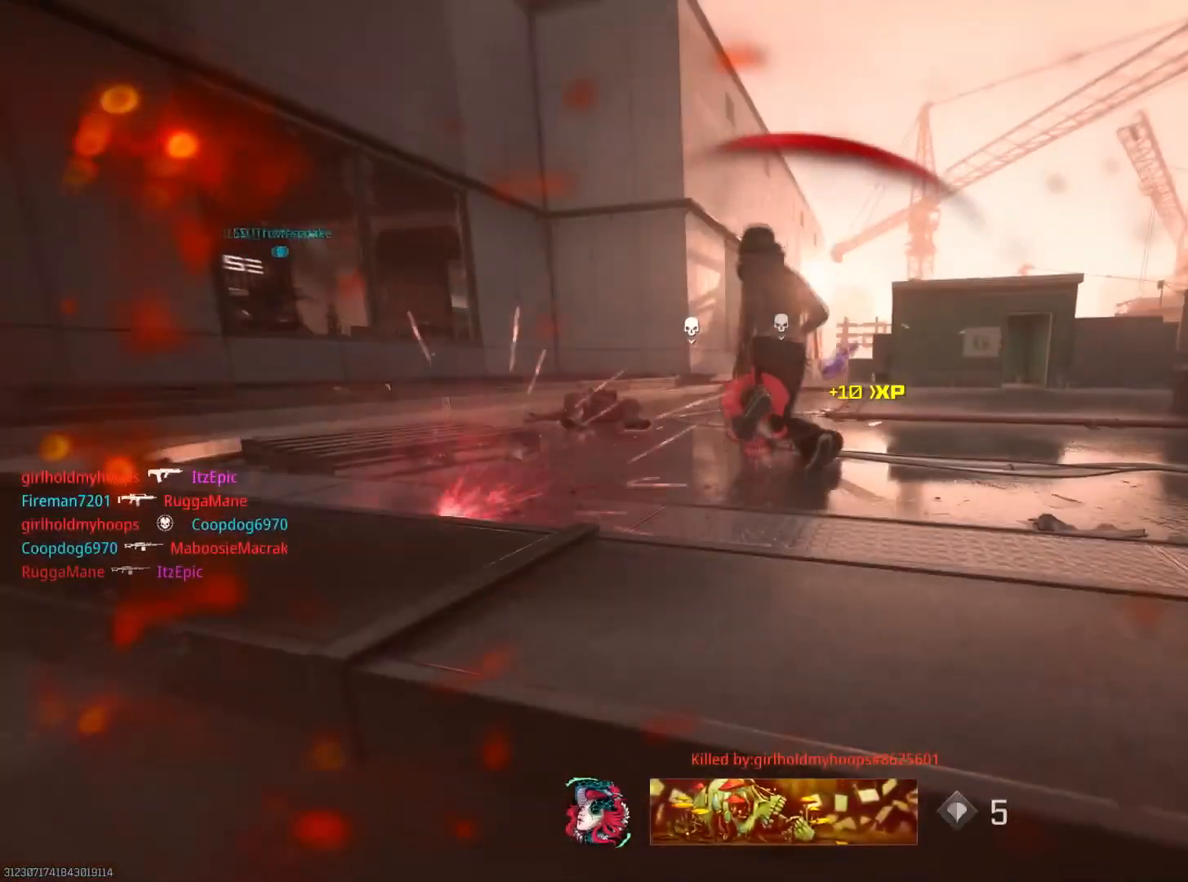
{"buttons": ["SQUARE"], "left_stick": "center", "right_stick": "center", "events": [[117, "SQUARE", "up"], [200, "SQUARE", "down"], [367, "SQUARE", "up"], [484, "SQUARE", "down"]]}
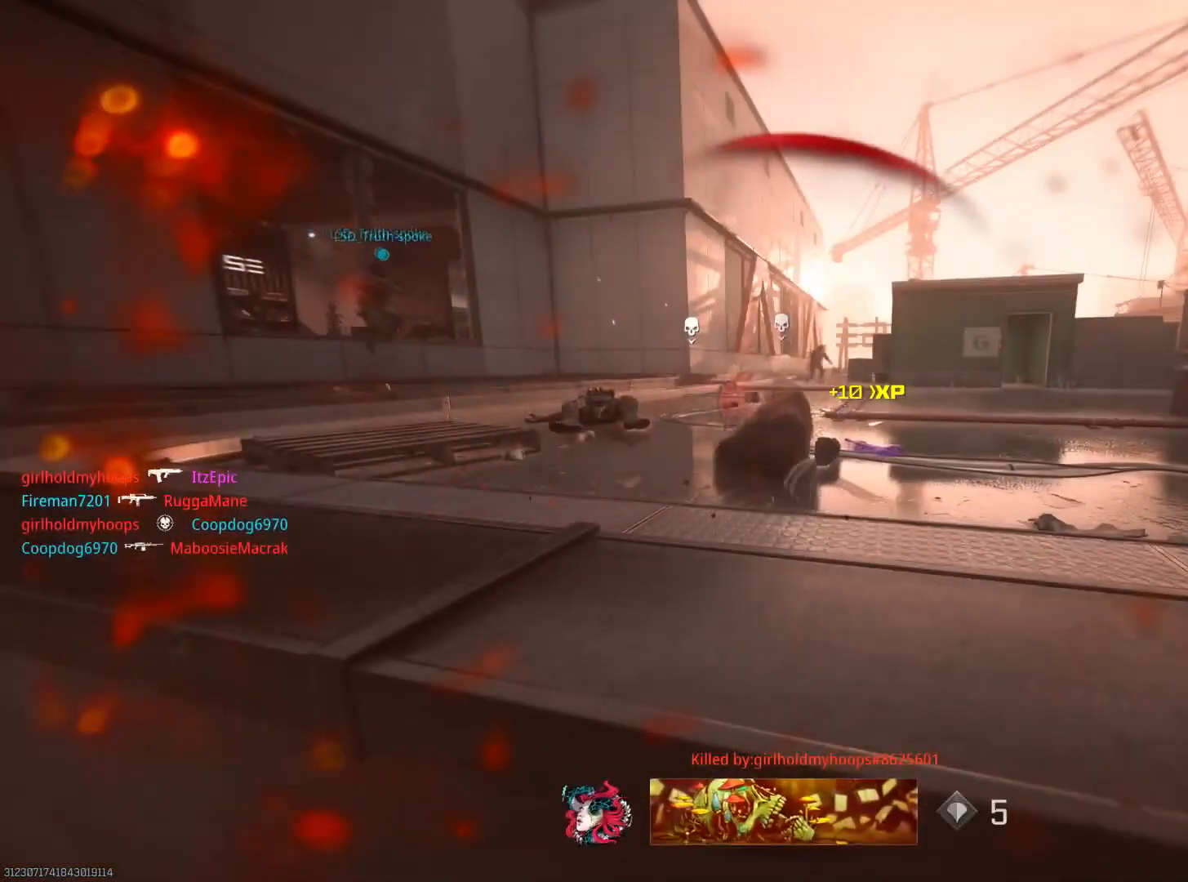
{"buttons": ["SQUARE"], "left_stick": "center", "right_stick": "center", "events": [[134, "SQUARE", "up"], [234, "SQUARE", "down"], [401, "SQUARE", "up"], [501, "SQUARE", "down"]]}
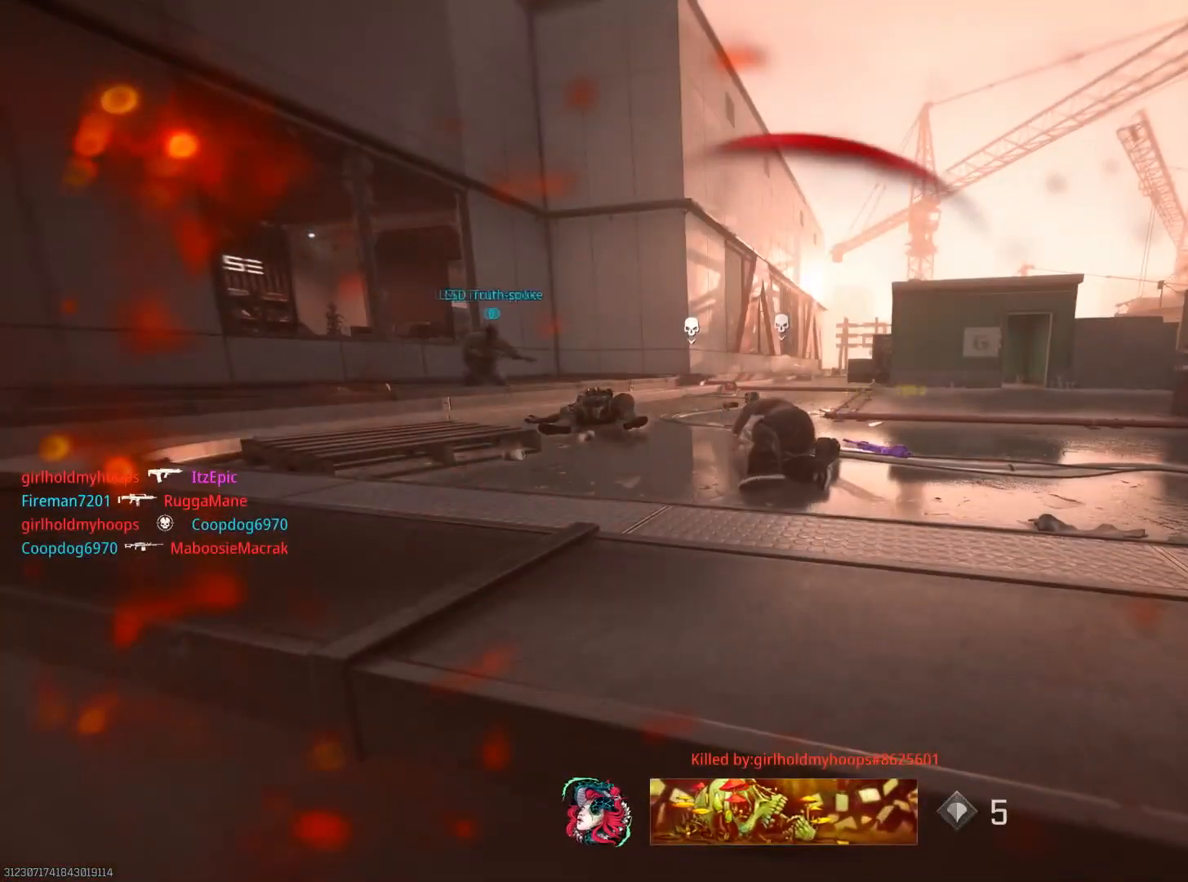
{"buttons": [], "left_stick": "center", "right_stick": "center", "events": [[183, "SQUARE", "up"], [300, "SQUARE", "down"], [450, "SQUARE", "up"]]}
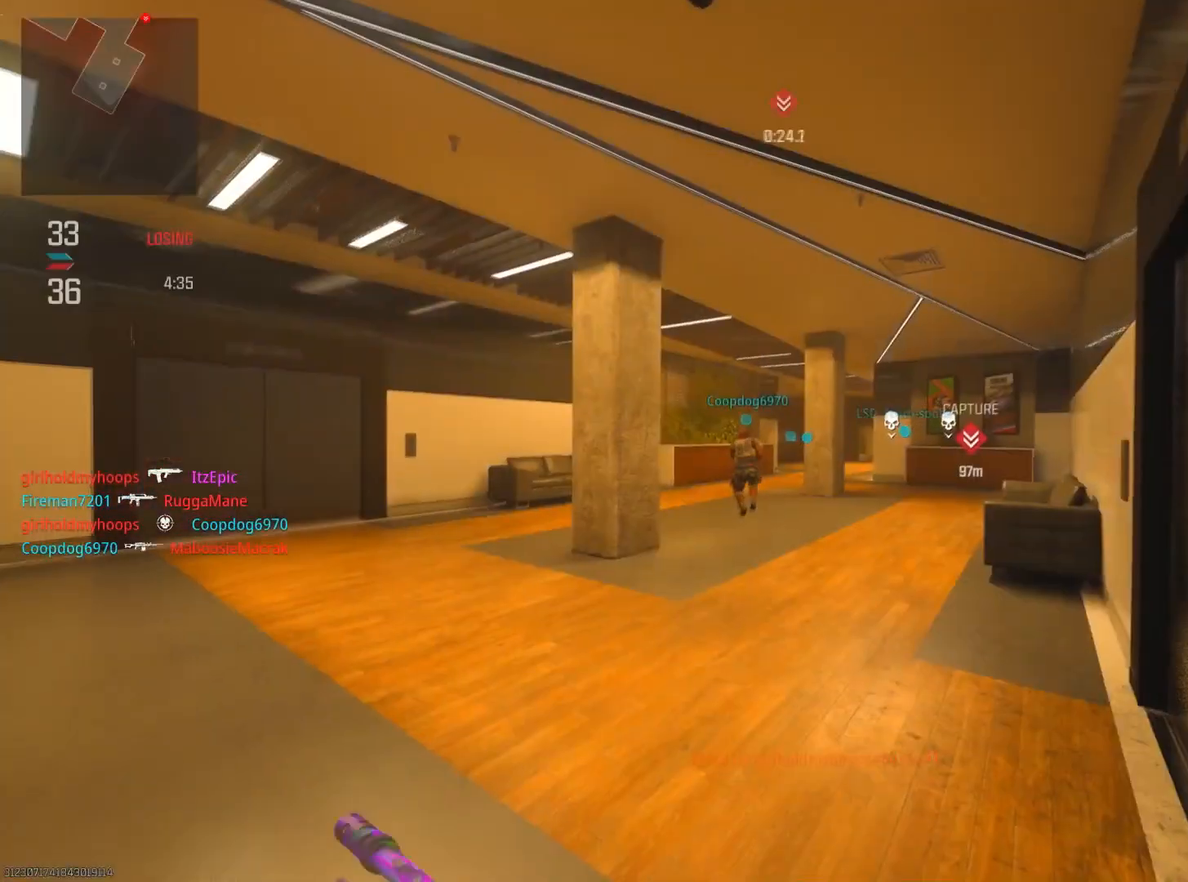
{"buttons": [], "left_stick": "up-right", "right_stick": "center", "events": [[84, "SQUARE", "down"], [117, "left_stick", "up-right"], [234, "SQUARE", "up"], [384, "TRIANGLE", "down"], [484, "TRIANGLE", "up"]]}
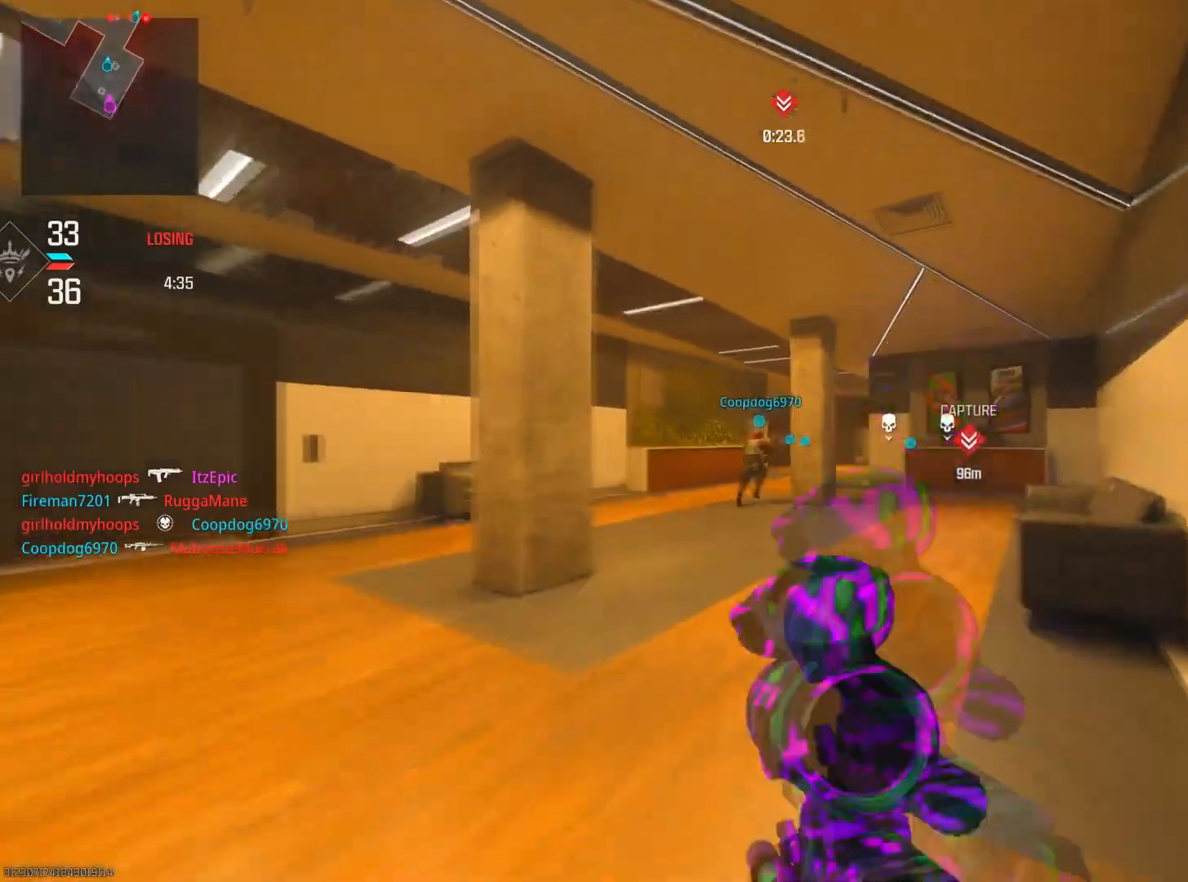
{"buttons": [], "left_stick": "up-right", "right_stick": "center", "events": [[250, "right_stick", "right"], [350, "CIRCLE", "down"], [400, "right_stick", "center"], [500, "CIRCLE", "up"]]}
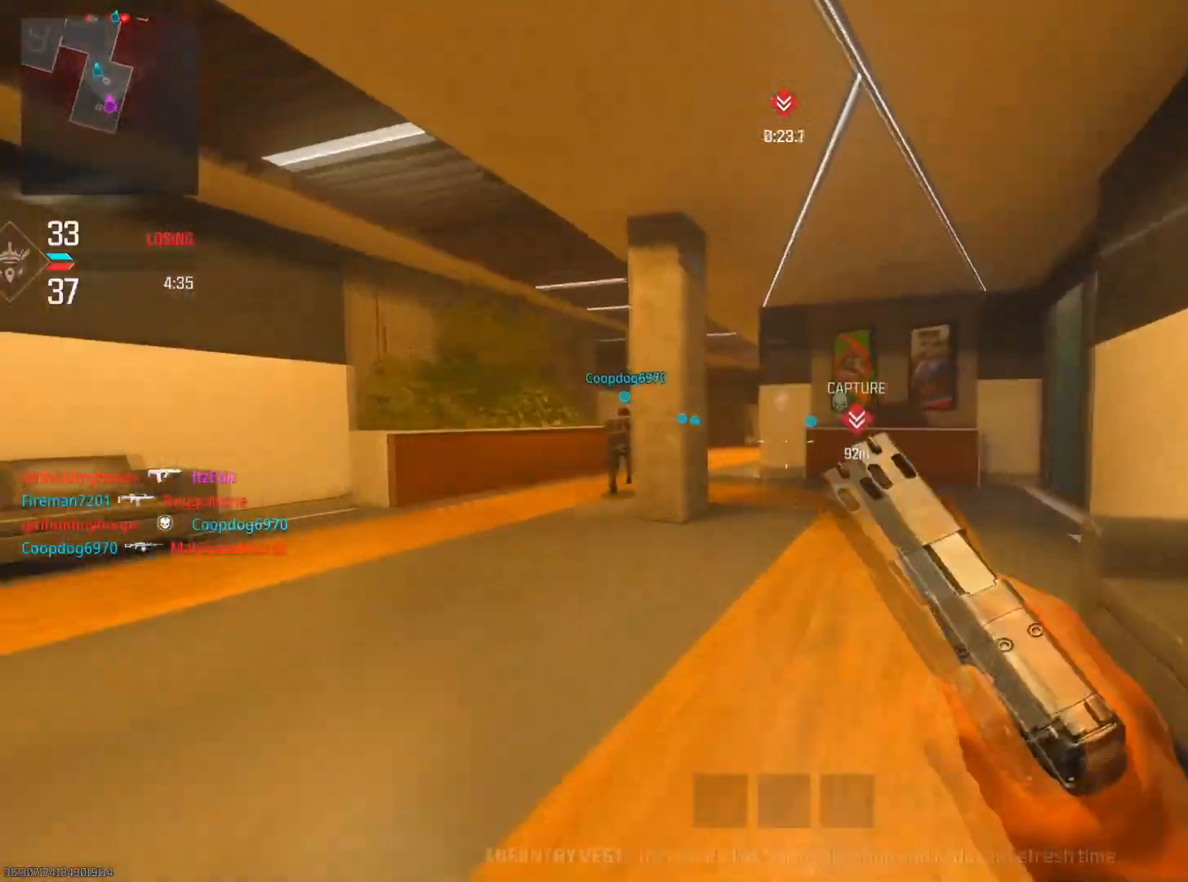
{"buttons": [], "left_stick": "up", "right_stick": "left", "events": [[34, "left_stick", "up"], [117, "CIRCLE", "down"], [150, "right_stick", "left"], [217, "R3", "down"], [334, "CIRCLE", "up"], [334, "R3", "up"]]}
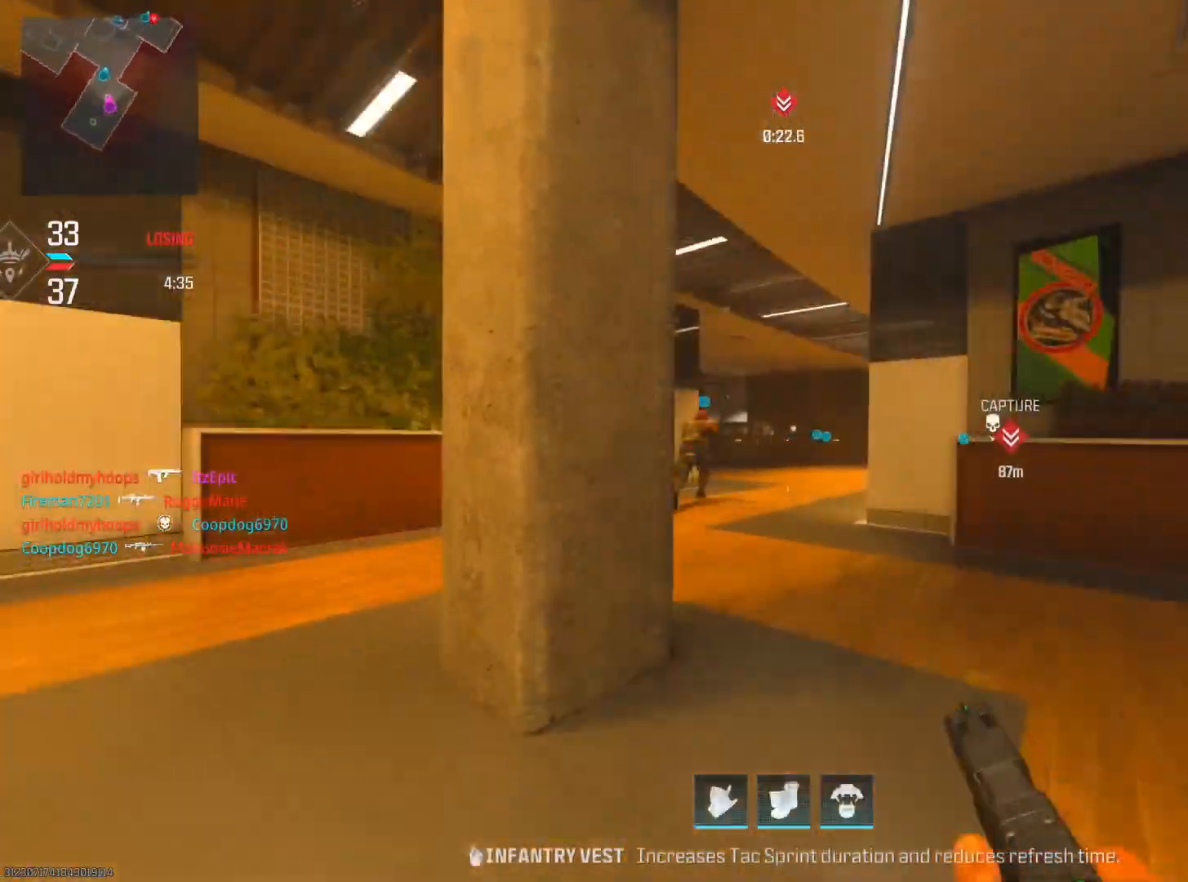
{"buttons": [], "left_stick": "up", "right_stick": "center", "events": [[33, "right_stick", "center"], [217, "right_stick", "right"], [317, "CIRCLE", "down"], [417, "right_stick", "center"], [467, "CIRCLE", "up"]]}
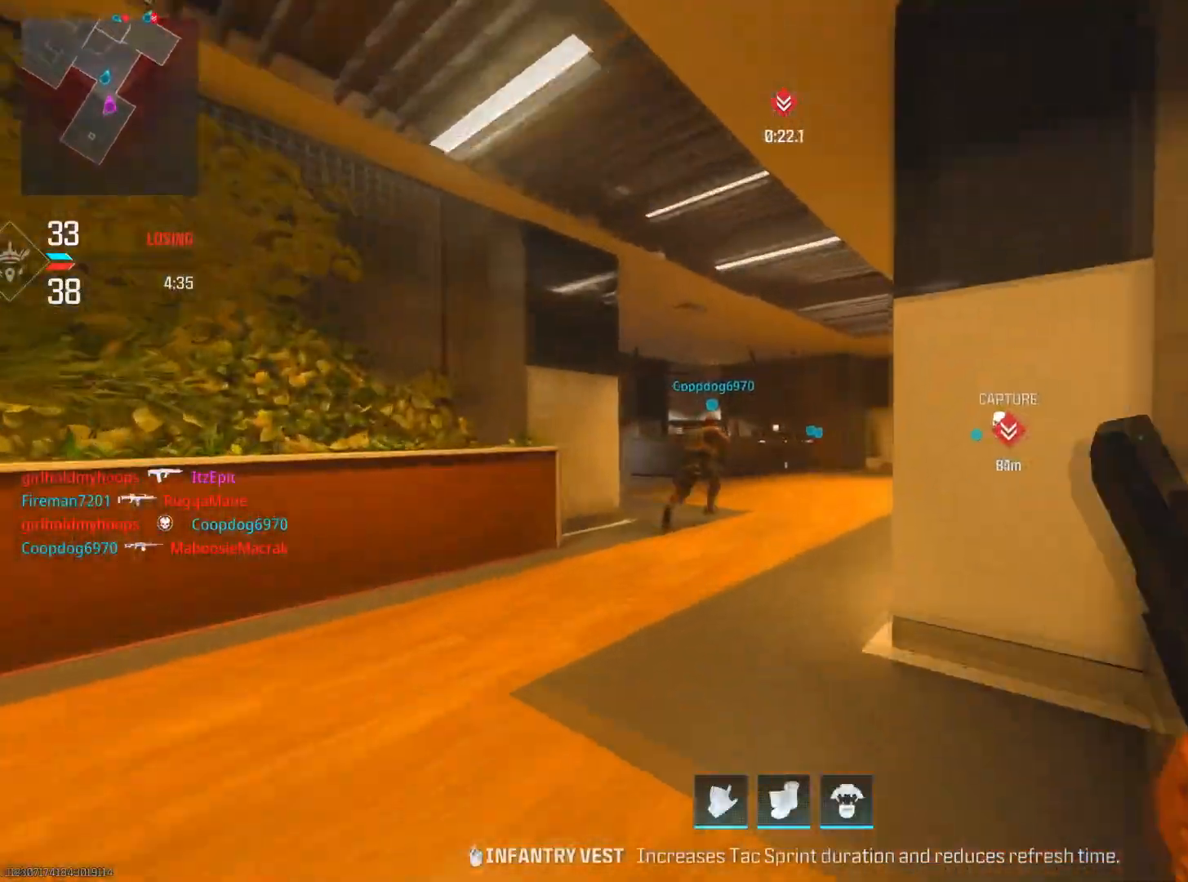
{"buttons": [], "left_stick": "up", "right_stick": "right", "events": [[67, "CIRCLE", "down"], [84, "right_stick", "right"], [167, "R3", "down"], [251, "CIRCLE", "up"], [251, "R3", "up"]]}
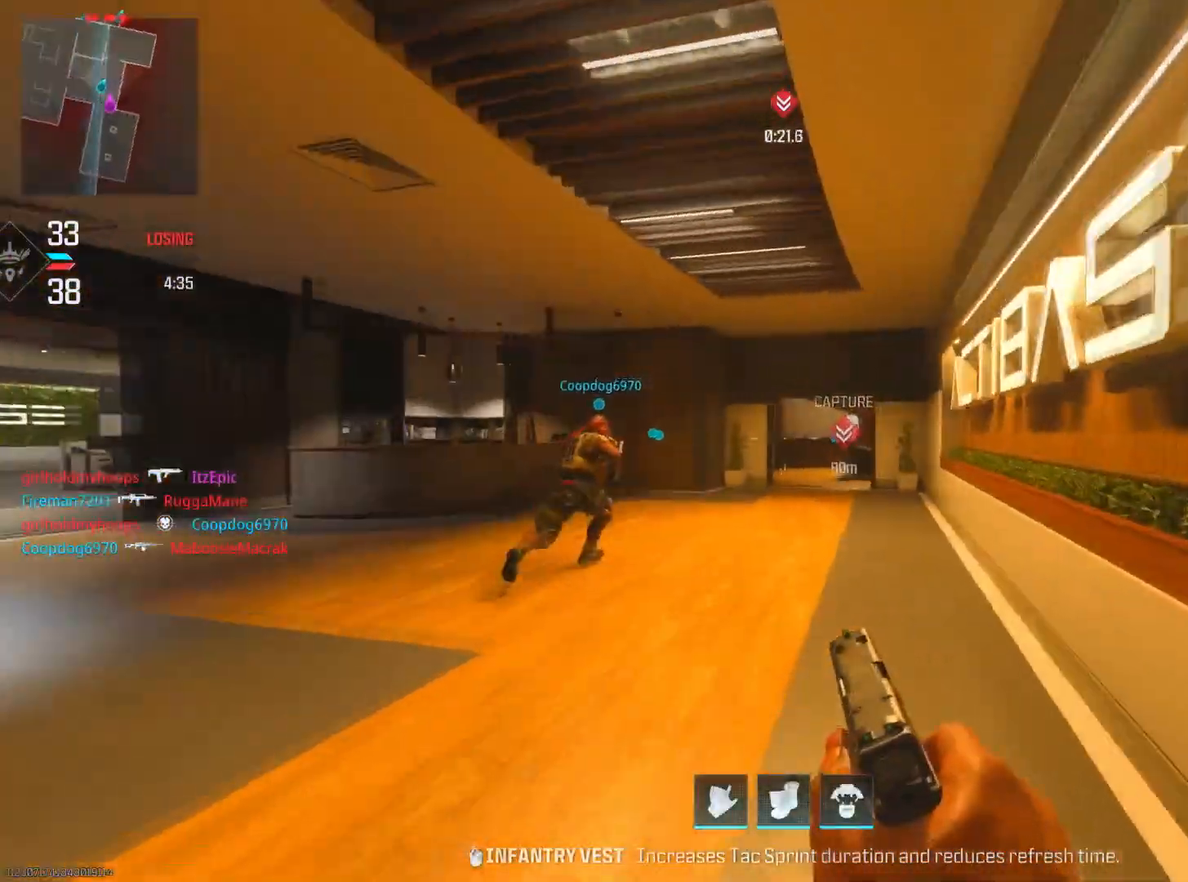
{"buttons": [], "left_stick": "up", "right_stick": "right", "events": [[267, "CIRCLE", "down"], [434, "CIRCLE", "up"]]}
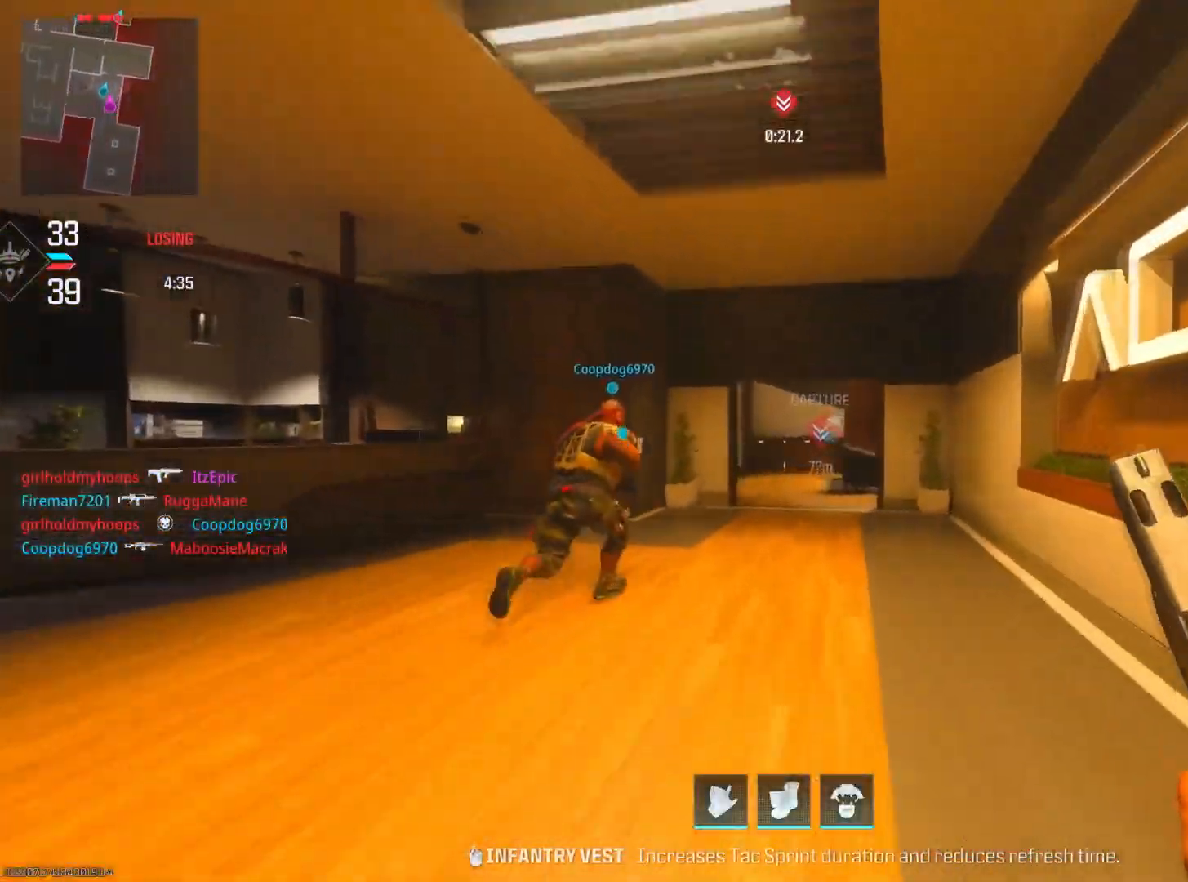
{"buttons": [], "left_stick": "up", "right_stick": "center", "events": [[50, "CIRCLE", "down"], [117, "R3", "down"], [150, "right_stick", "center"], [251, "R3", "up"], [284, "CIRCLE", "up"]]}
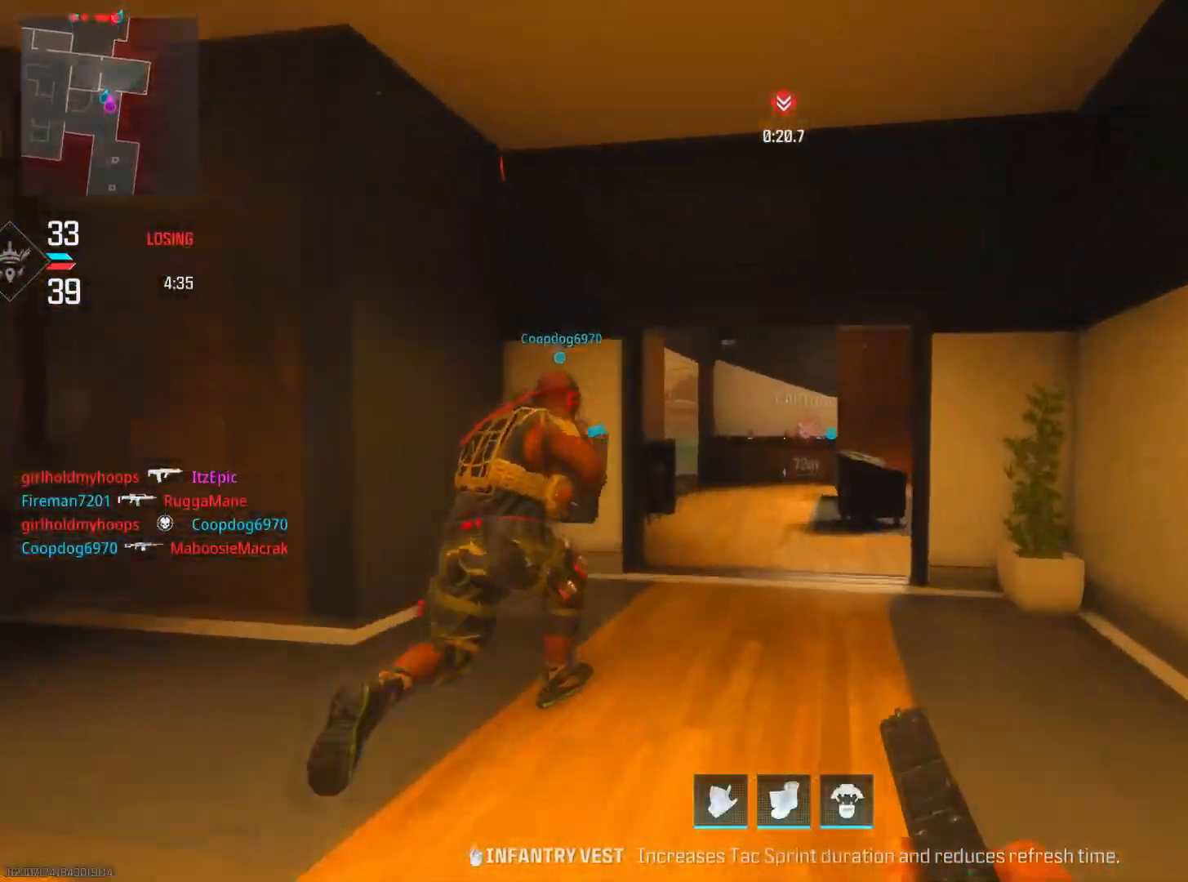
{"buttons": [], "left_stick": "up", "right_stick": "center", "events": [[250, "right_stick", "left"], [434, "right_stick", "center"]]}
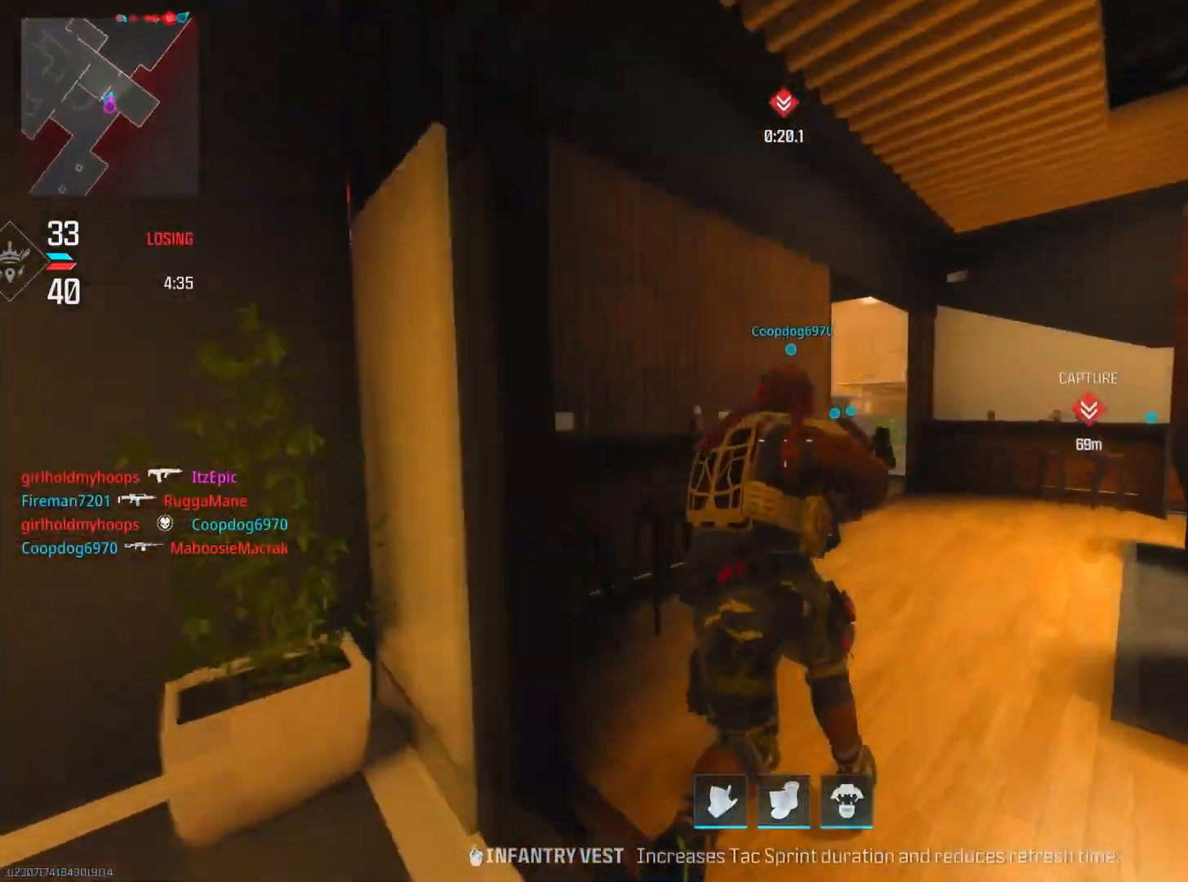
{"buttons": [], "left_stick": "up", "right_stick": "center", "events": [[100, "TRIANGLE", "down"], [217, "TRIANGLE", "up"]]}
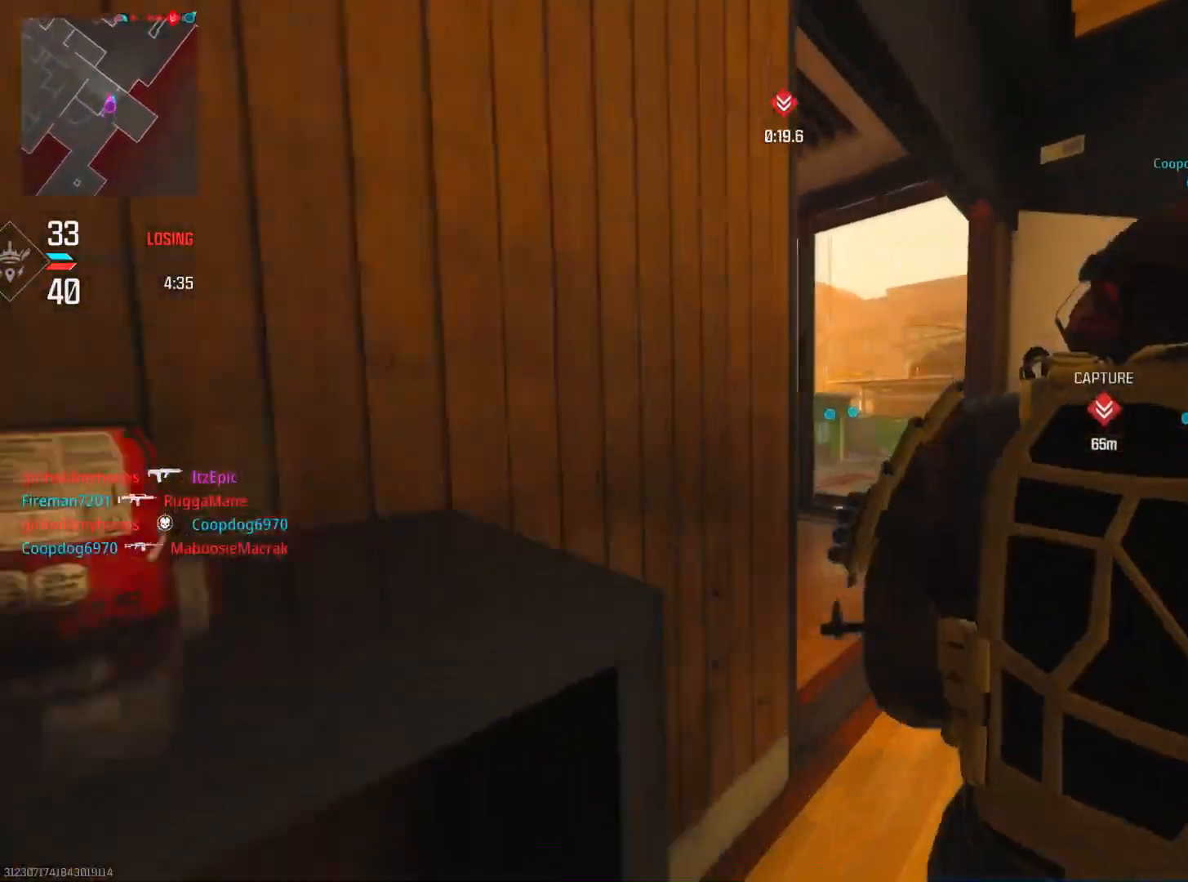
{"buttons": [], "left_stick": "left", "right_stick": "right", "events": [[367, "right_stick", "left"], [450, "left_stick", "left"], [500, "right_stick", "right"]]}
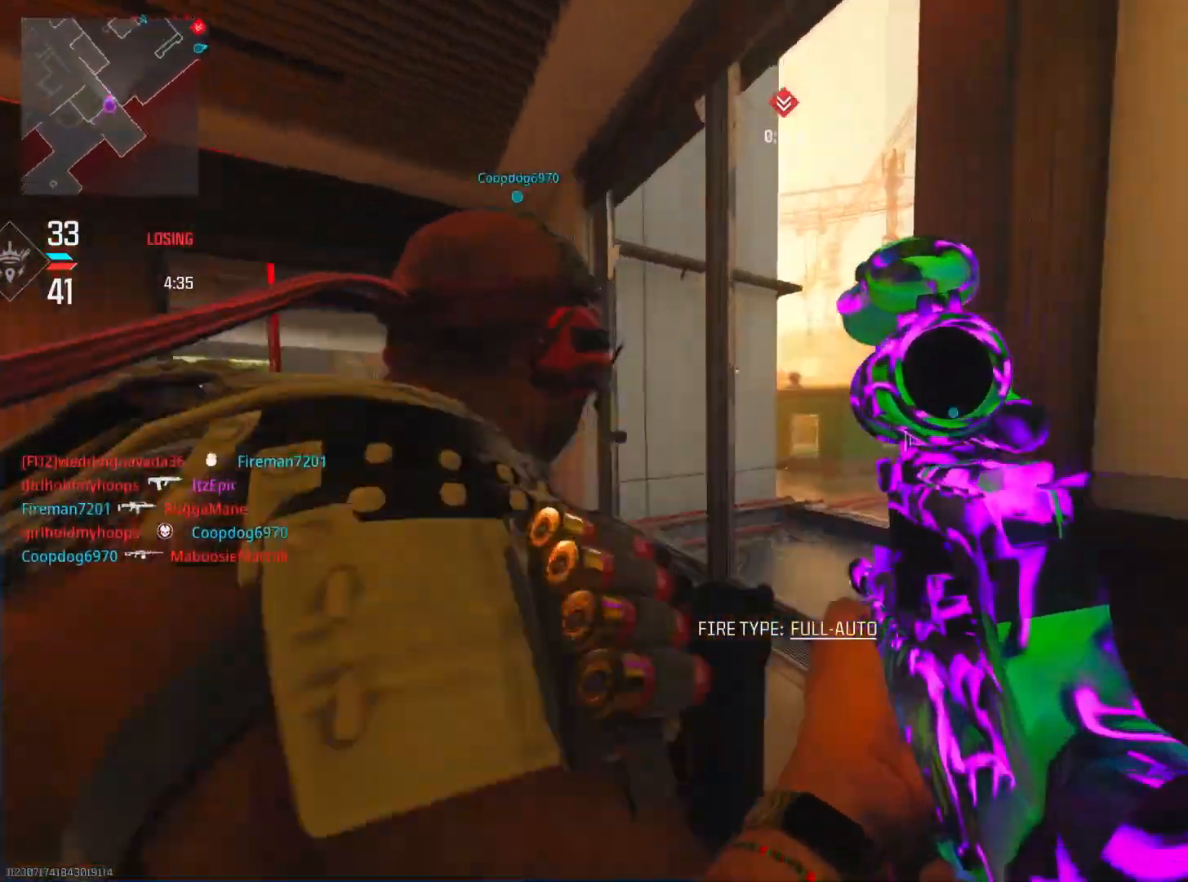
{"buttons": [], "left_stick": "left", "right_stick": "right", "events": [[217, "left_stick", "up"], [217, "right_stick", "center"], [317, "right_stick", "left"], [334, "left_stick", "left"], [434, "right_stick", "right"]]}
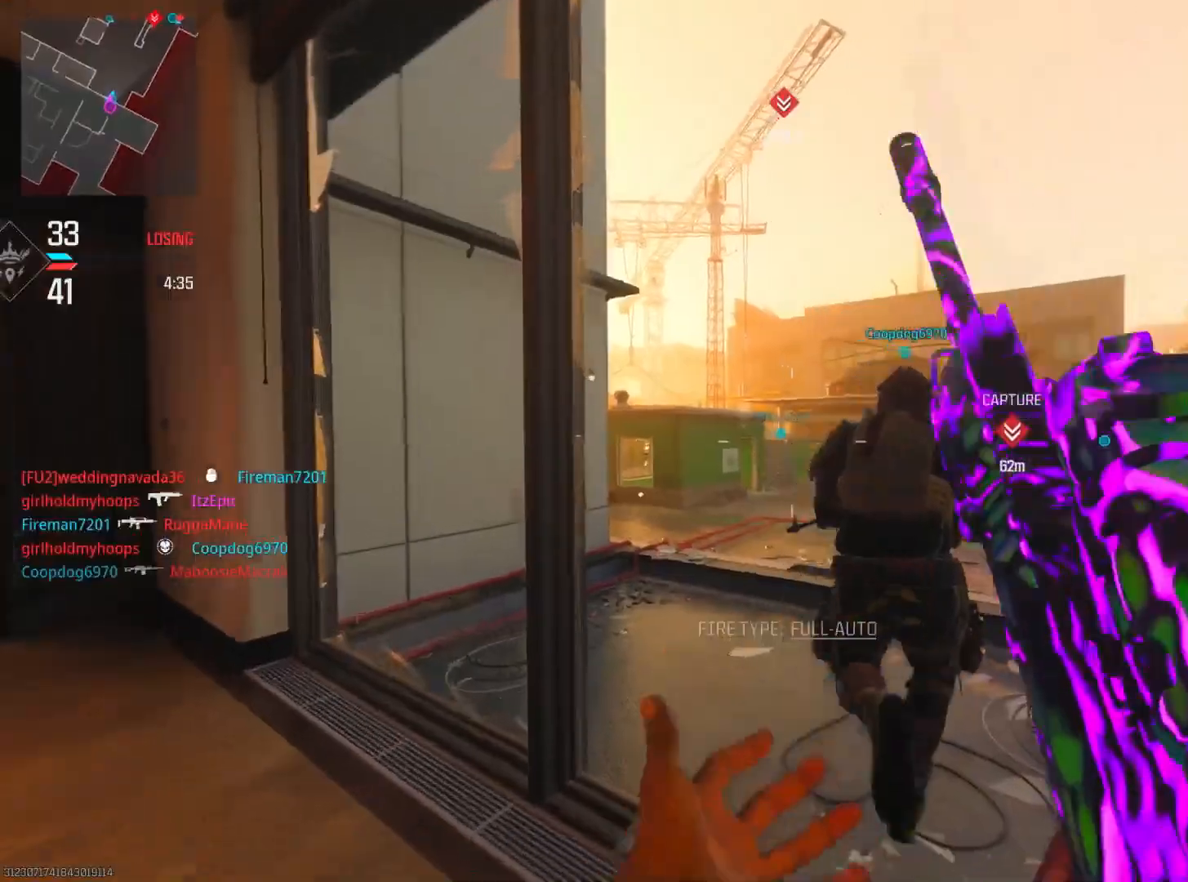
{"buttons": [], "left_stick": "up", "right_stick": "down-right", "events": [[33, "left_stick", "up"], [200, "right_stick", "left"], [350, "R3", "down"], [400, "right_stick", "down-right"], [484, "R3", "up"]]}
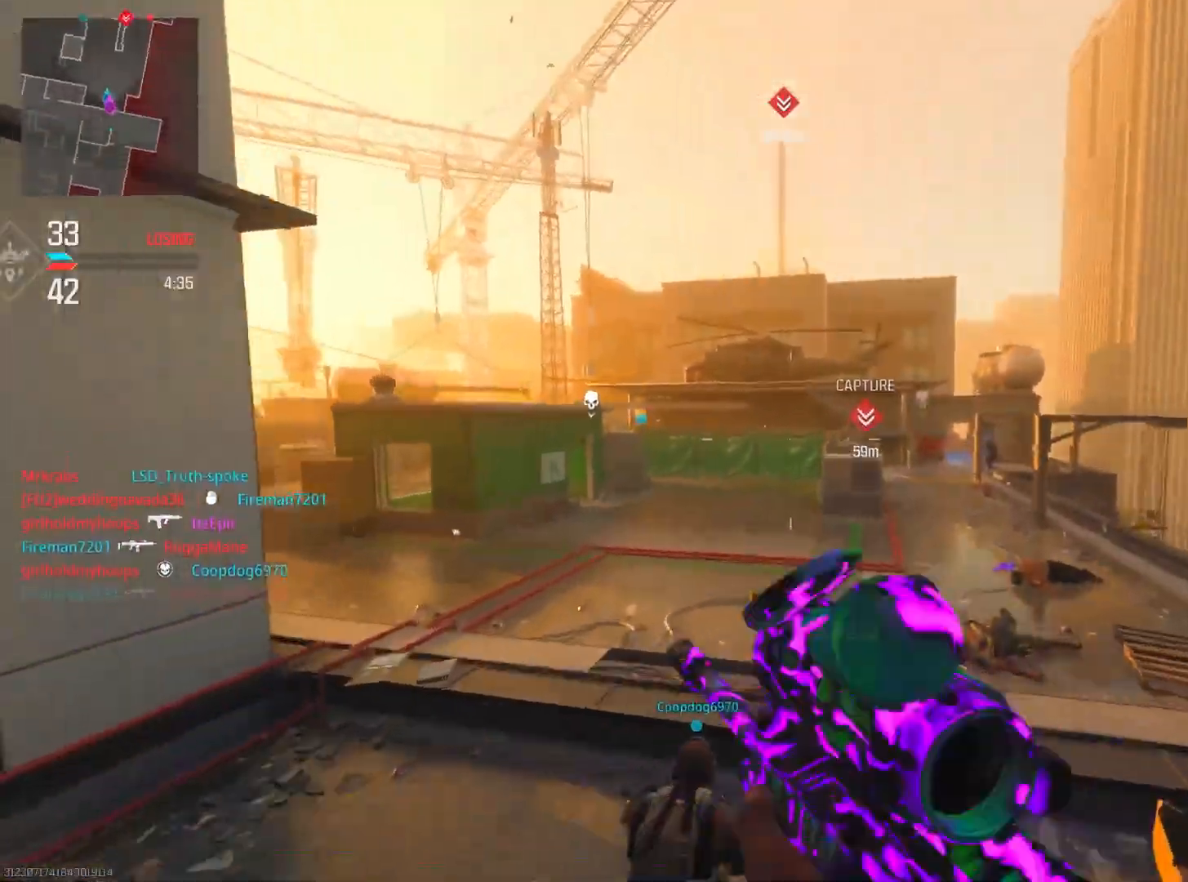
{"buttons": ["L2"], "left_stick": "up-right", "right_stick": "up", "events": [[50, "right_stick", "right"], [84, "L2", "down"], [100, "left_stick", "up-right"], [150, "right_stick", "center"], [384, "right_stick", "up"]]}
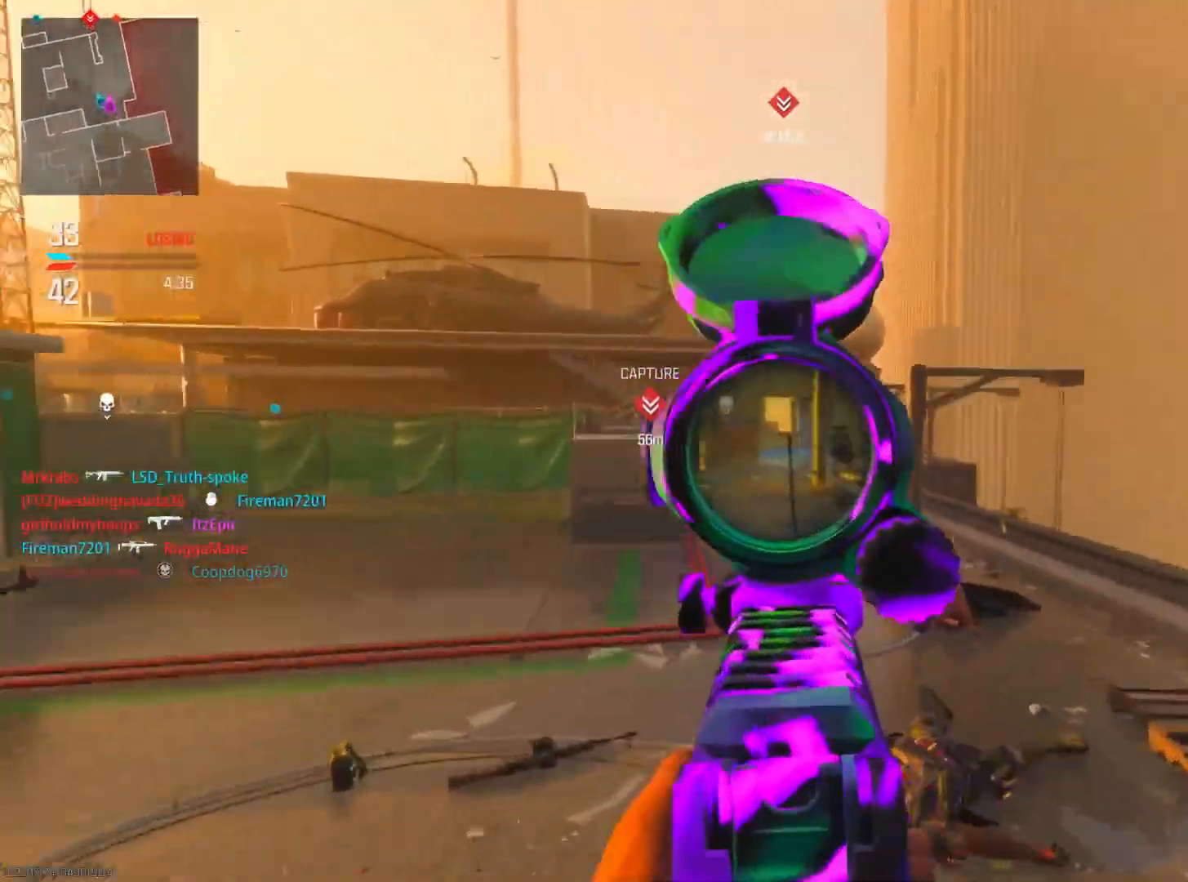
{"buttons": ["L2", "R2"], "left_stick": "up-right", "right_stick": "right", "events": [[50, "right_stick", "center"], [117, "right_stick", "left"], [300, "right_stick", "center"], [367, "right_stick", "right"], [467, "R2", "down"]]}
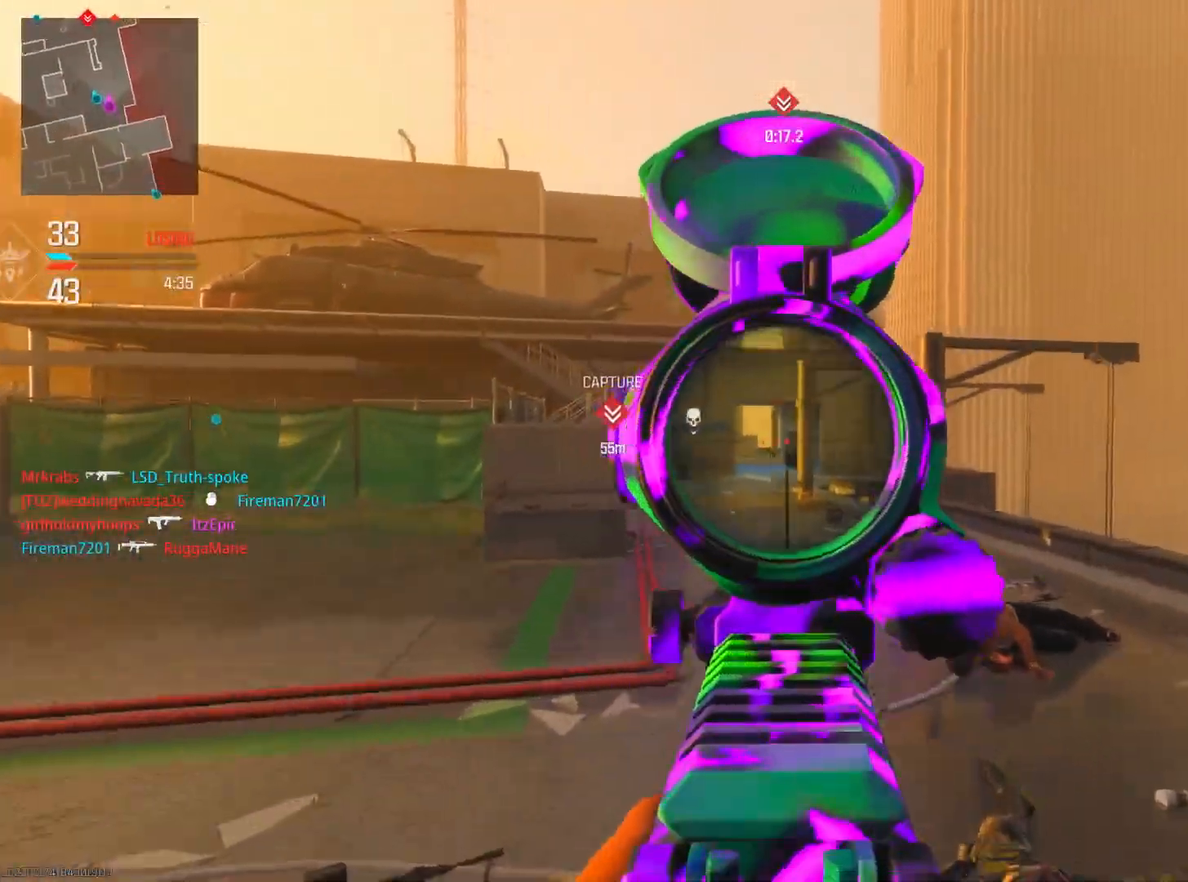
{"buttons": ["L2", "R2"], "left_stick": "left", "right_stick": "left", "events": [[34, "left_stick", "up"], [50, "right_stick", "down"], [234, "left_stick", "left"], [317, "right_stick", "left"]]}
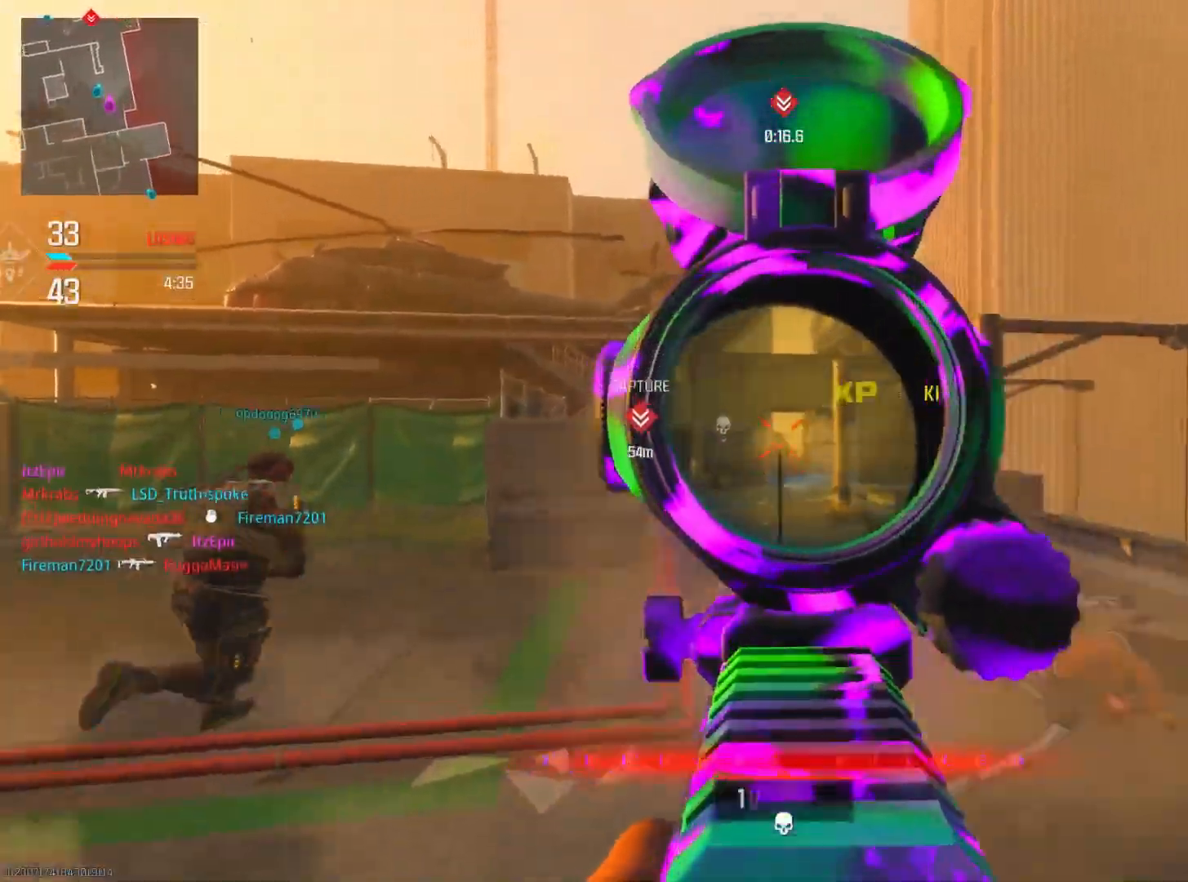
{"buttons": ["TRIANGLE"], "left_stick": "up", "right_stick": "center", "events": [[67, "left_stick", "up"], [133, "right_stick", "down"], [167, "left_stick", "up-right"], [283, "L2", "up"], [283, "R2", "up"], [350, "right_stick", "center"], [434, "TRIANGLE", "down"], [500, "left_stick", "up"]]}